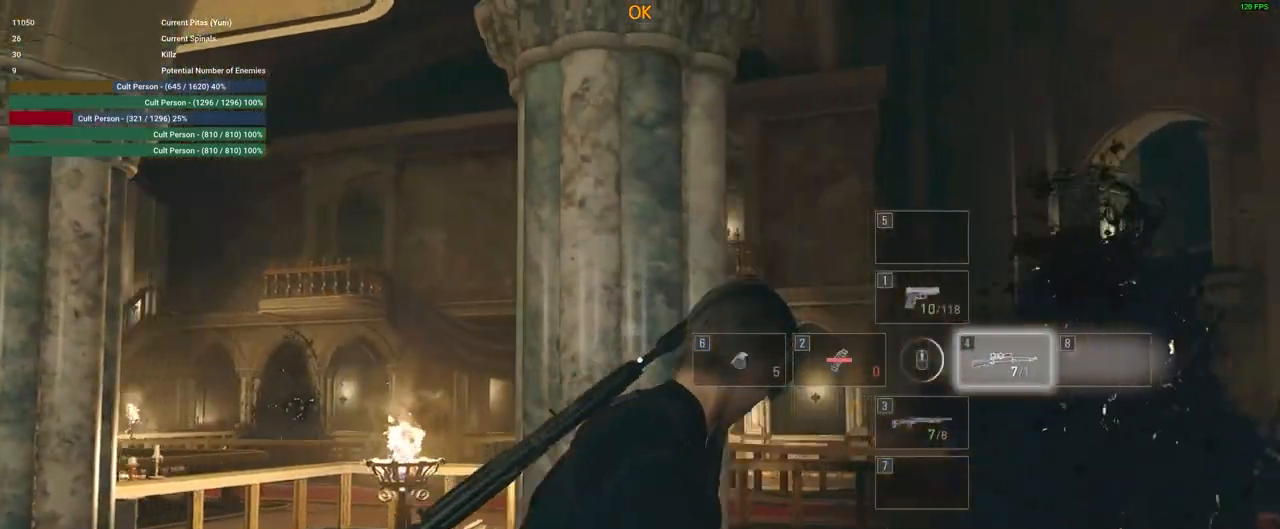
Gameplay with keyboard and mouse; each line is a JSON object with the keys and mouse buttons held at the frame after it. "events" lists presses ("down") and releases ("up") of "1", "2", "3", "4", "5", "a", "alt", "c", "caps_lock", "ctrl", "d", "e", "f", "g", "q", "r", "s", "shift", "space", "t", "tab", "v", "w", "x", "z", "mouse_left", "mouse_wheel" and "mouse_right" between this image and that frame as [ms after this image, input, new state], when the widget could be followed in between. "mouse_left", "mouse_wheel", "mouse_right" = the "left", "wheel", "right" buttons of the "mouse" list. No other keys are recorded. "wheel" means that the mouse wheel is clicked or scrolled. Not read: mouse_move.
{"keys": ["d"], "mouse": [], "events": []}
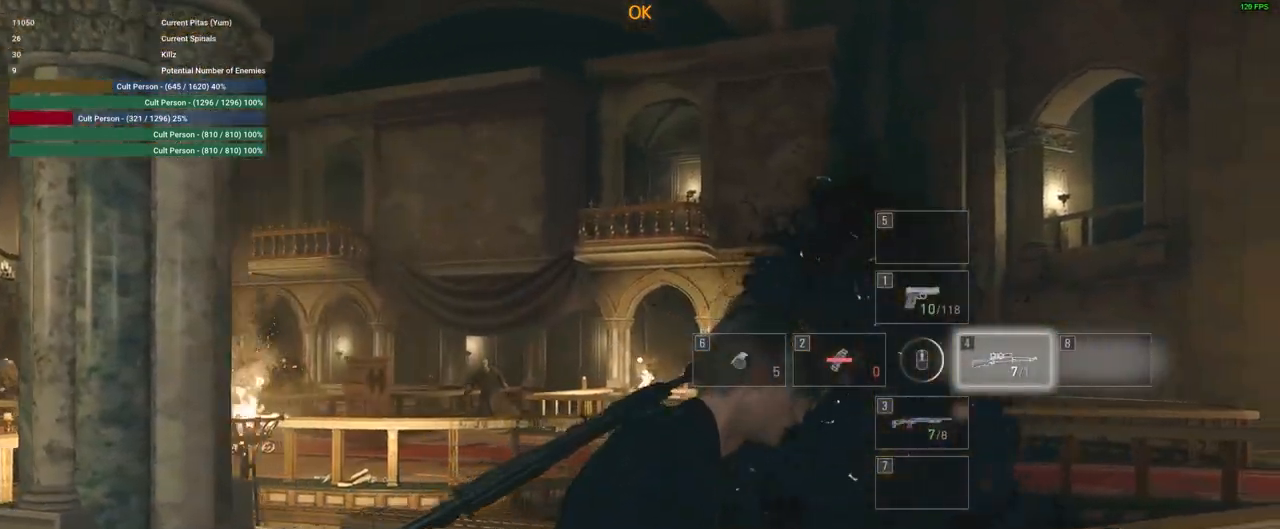
{"keys": ["d", "w"], "mouse": [], "events": [[267, "w", "down"]]}
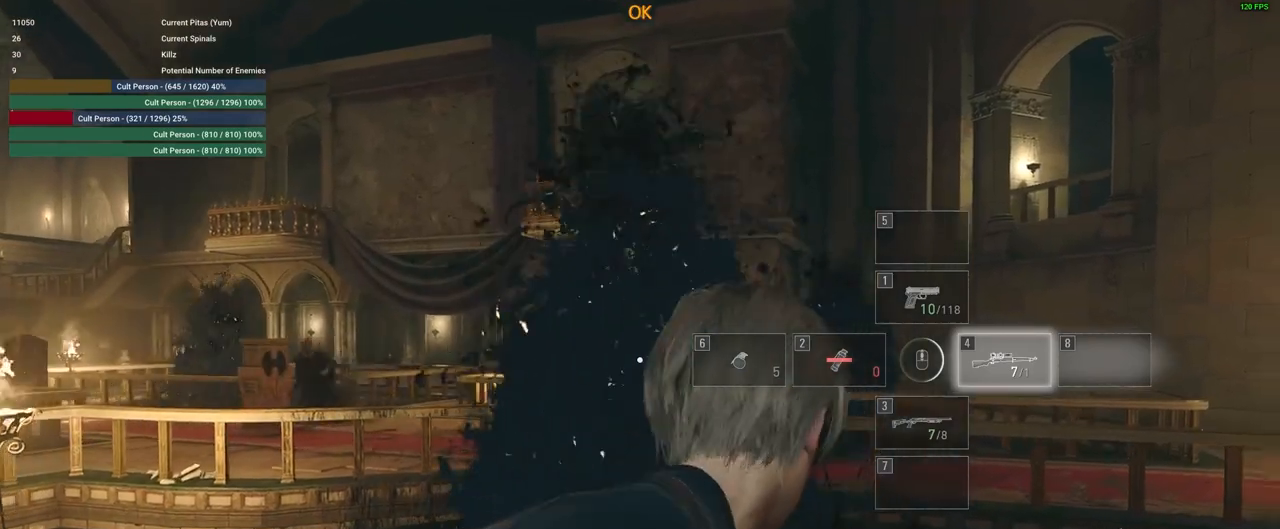
{"keys": ["d"], "mouse": [], "events": [[233, "w", "up"]]}
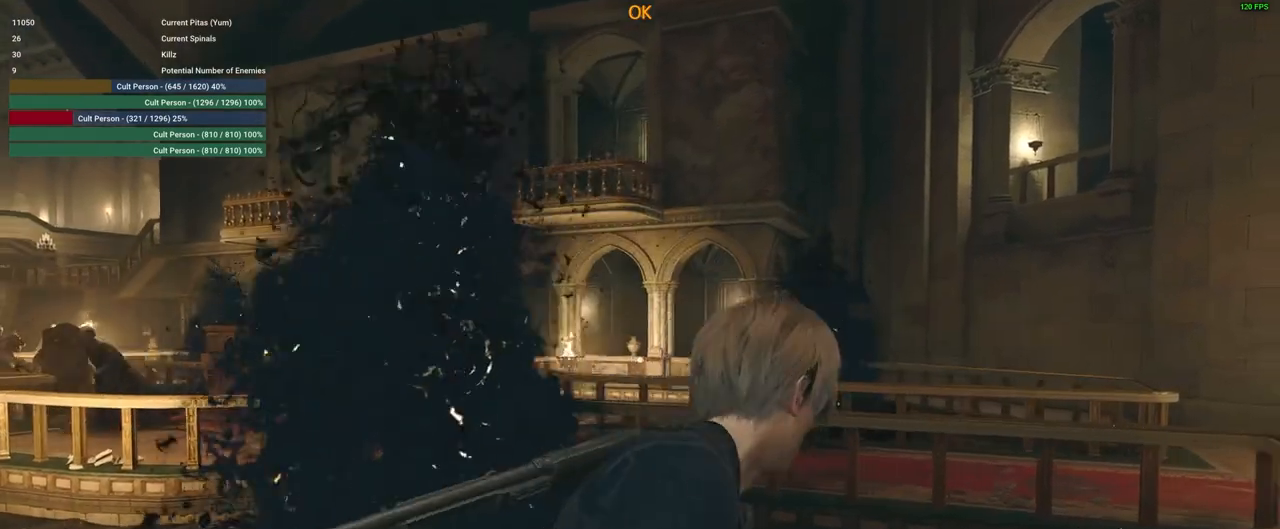
{"keys": ["d", "w"], "mouse": [], "events": [[250, "w", "down"]]}
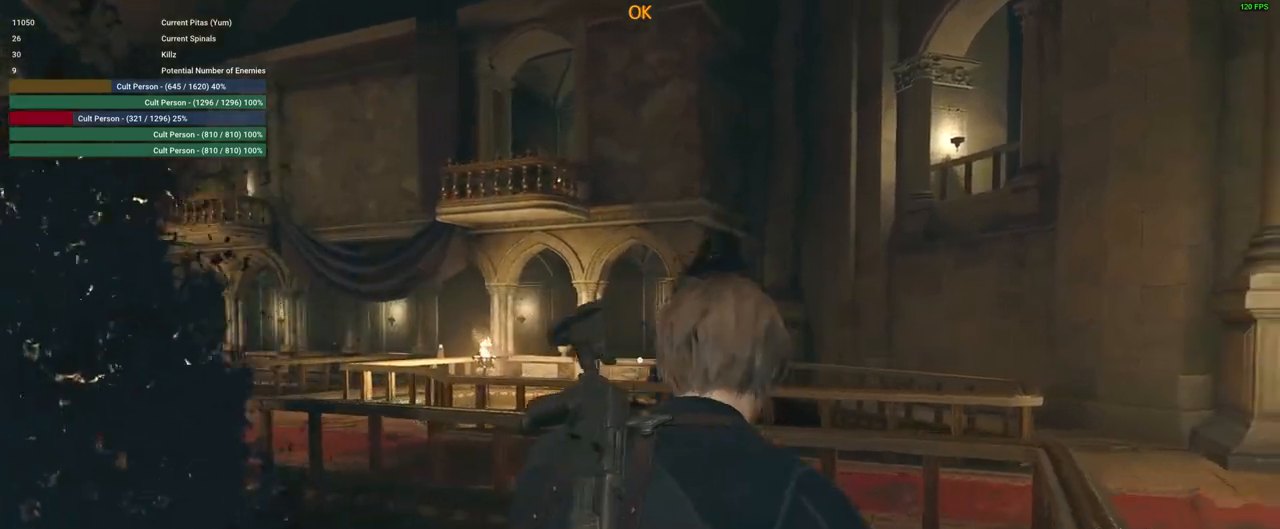
{"keys": ["d"], "mouse": [], "events": [[500, "w", "up"]]}
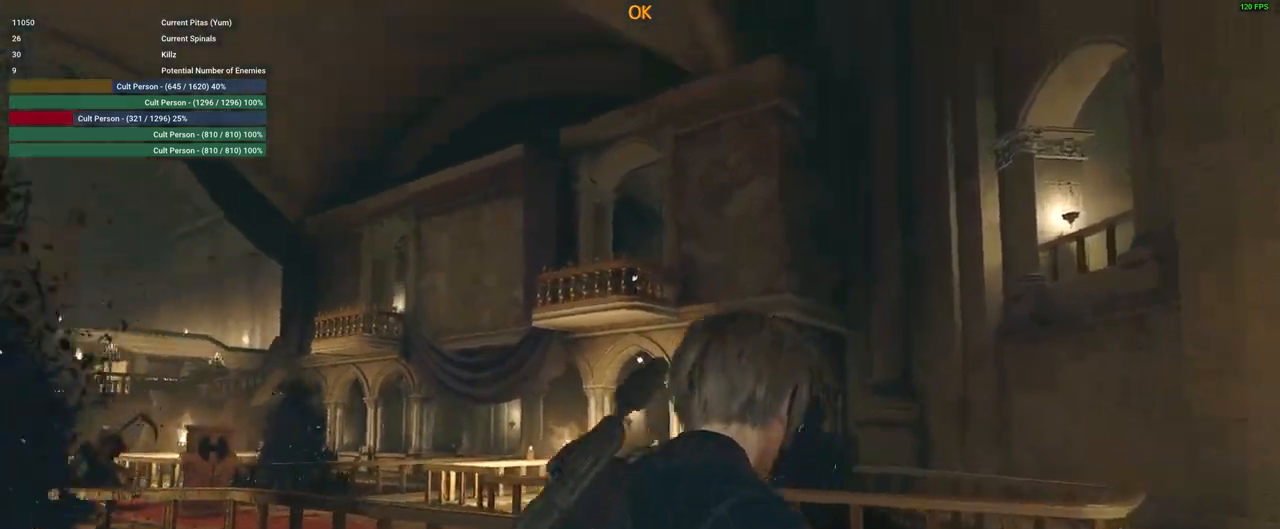
{"keys": ["d"], "mouse": [], "events": [[250, "w", "down"], [467, "w", "up"]]}
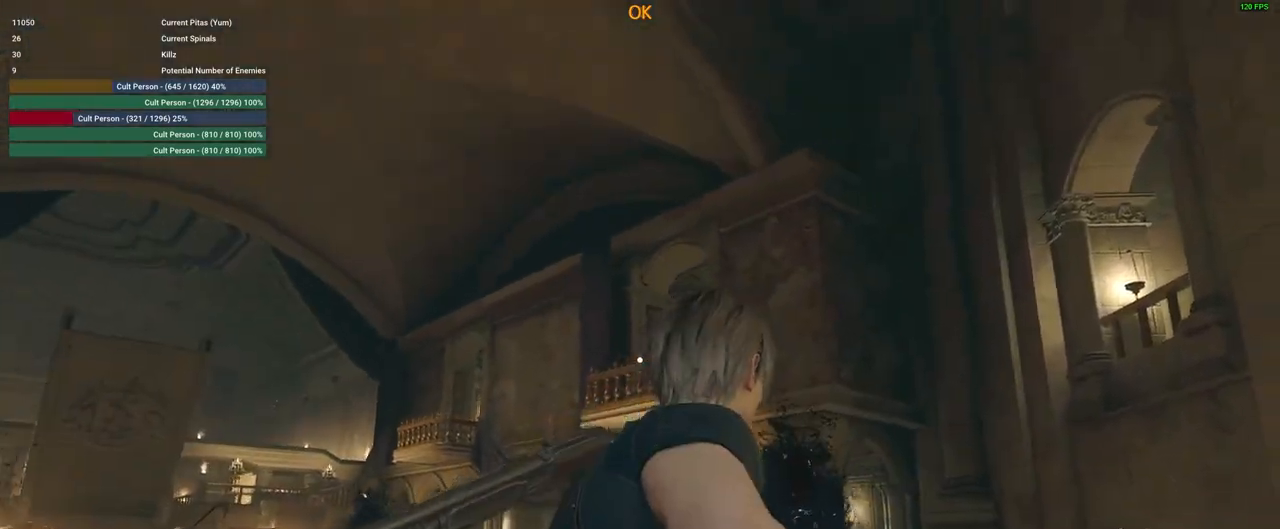
{"keys": [], "mouse": ["right"], "events": [[17, "mouse_right", "down"], [250, "d", "up"]]}
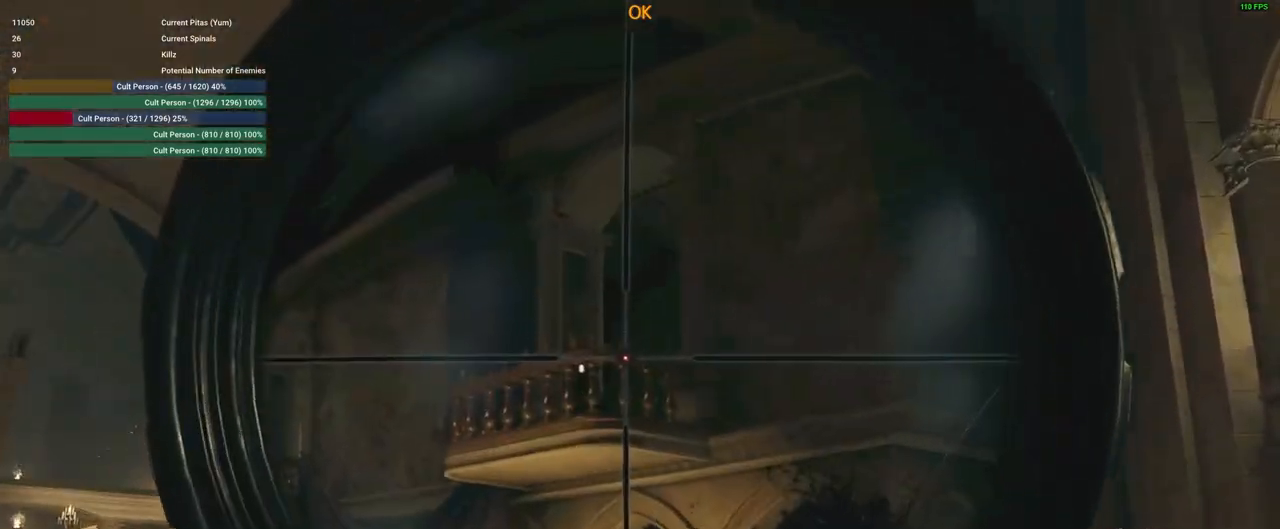
{"keys": [], "mouse": ["right"], "events": [[83, "mouse_wheel", "down"], [217, "mouse_wheel", "up"]]}
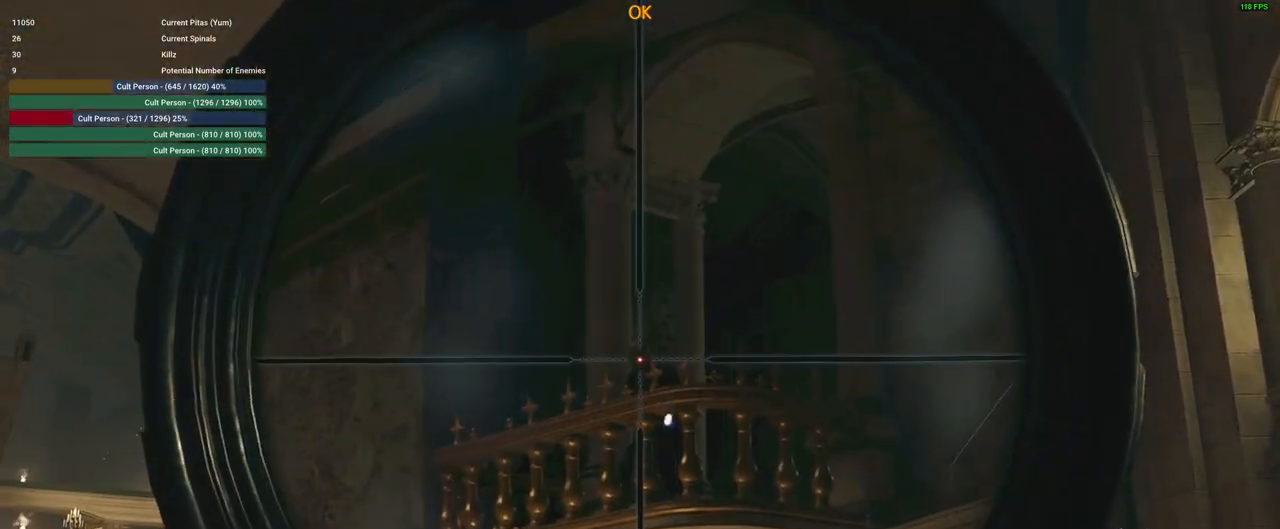
{"keys": [], "mouse": ["right"], "events": [[333, "mouse_wheel", "down"], [417, "mouse_wheel", "up"]]}
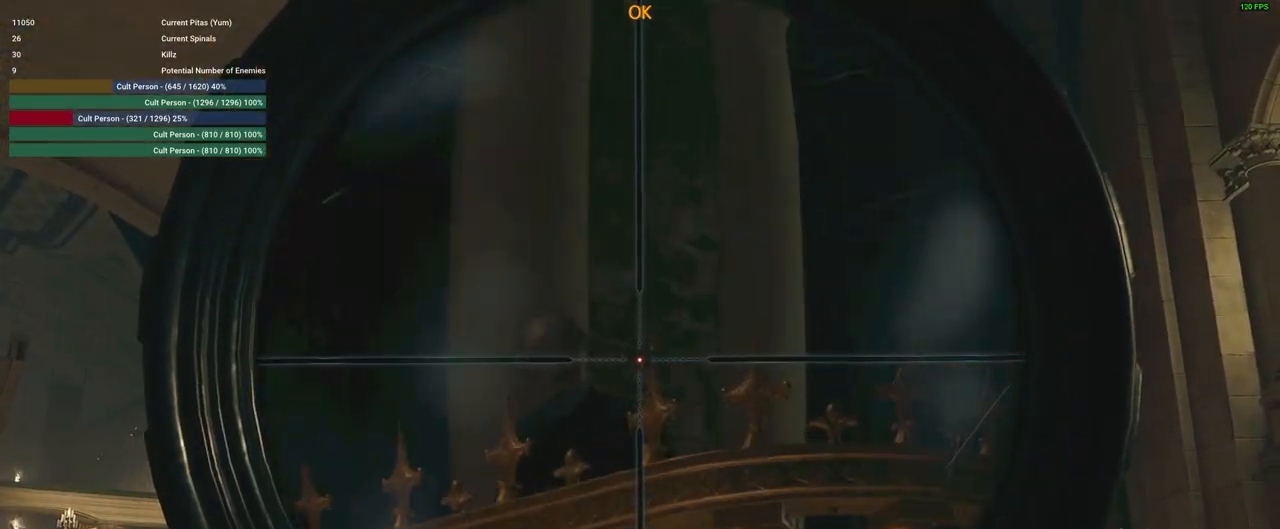
{"keys": [], "mouse": ["left", "right"], "events": [[450, "mouse_left", "down"]]}
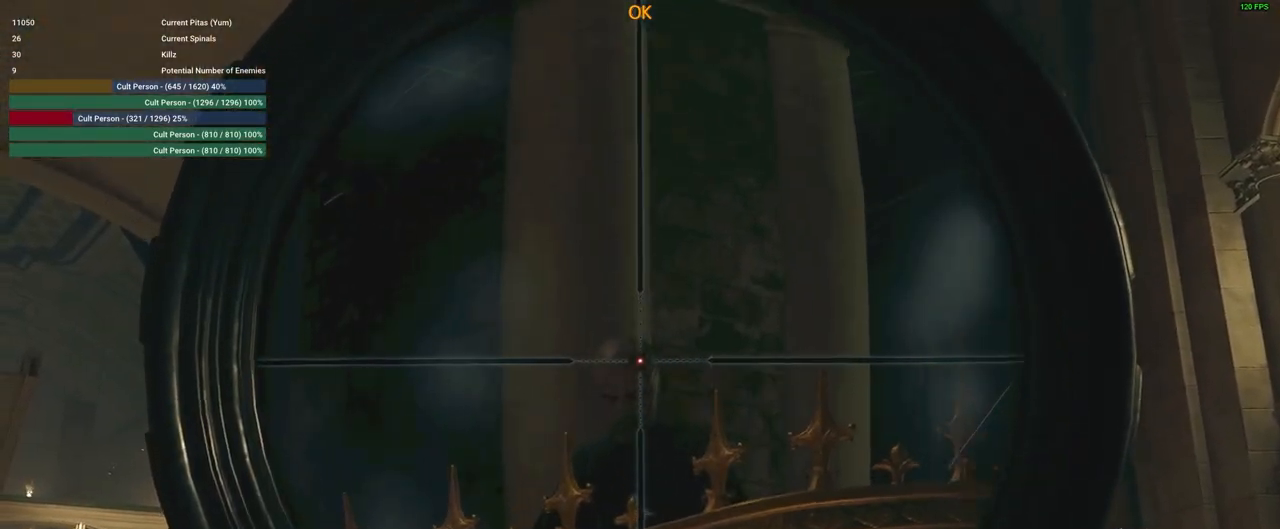
{"keys": ["d"], "mouse": [], "events": [[83, "mouse_left", "up"], [167, "d", "down"], [217, "mouse_right", "up"]]}
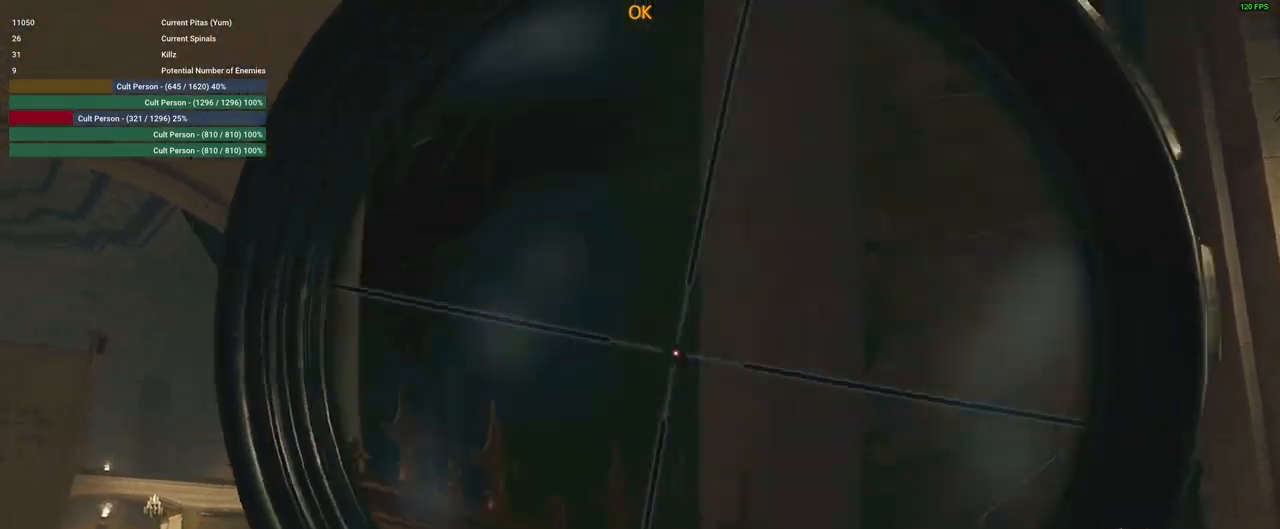
{"keys": ["d", "shift"], "mouse": [], "events": [[433, "shift", "down"]]}
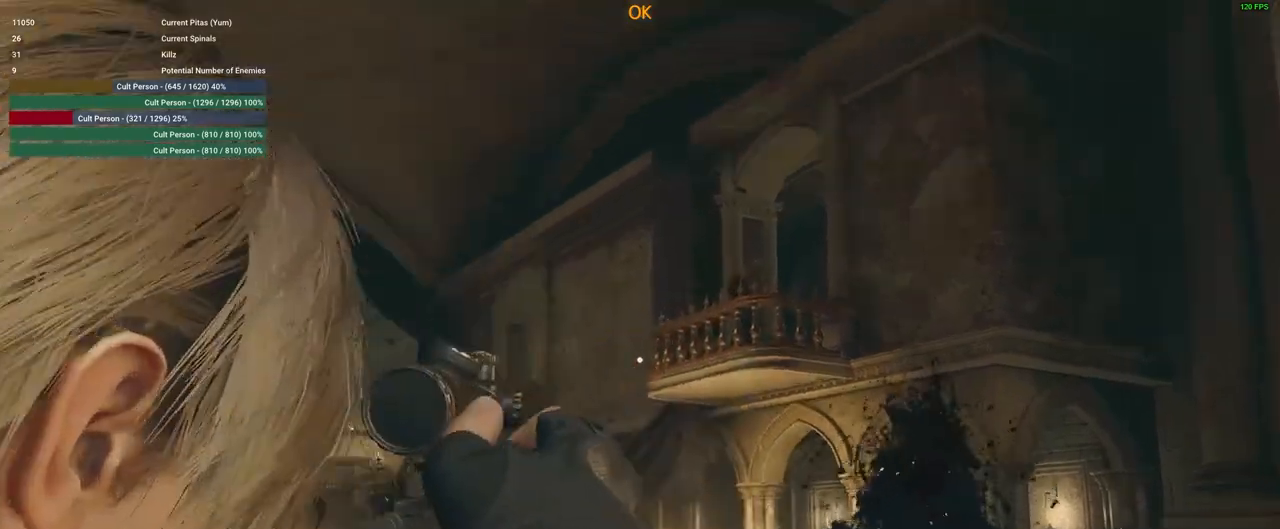
{"keys": ["d", "shift"], "mouse": [], "events": []}
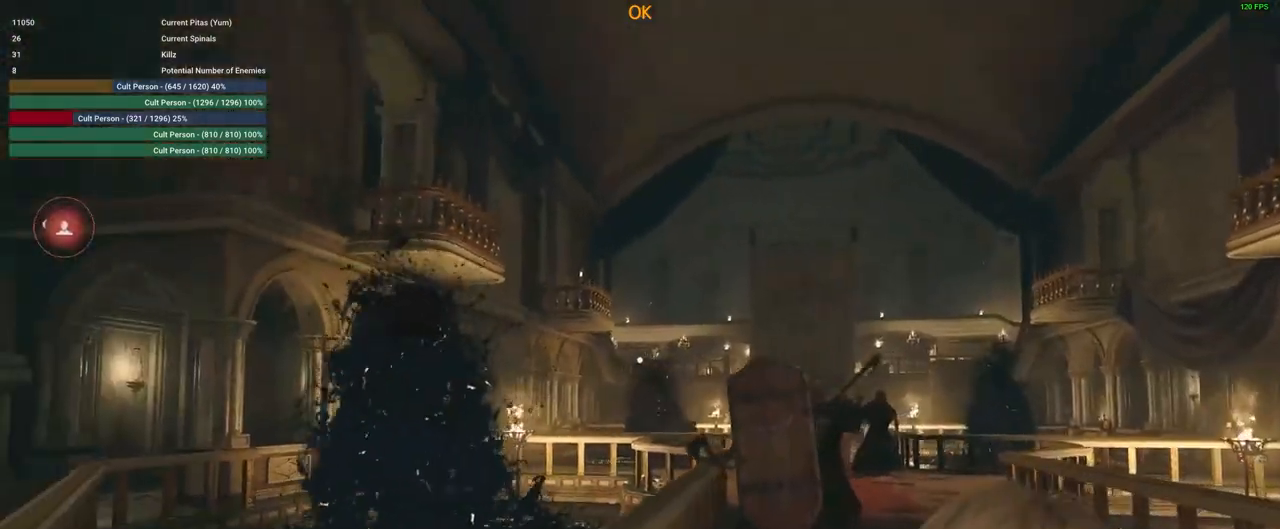
{"keys": ["d", "s"], "mouse": [], "events": [[117, "s", "down"], [417, "shift", "up"]]}
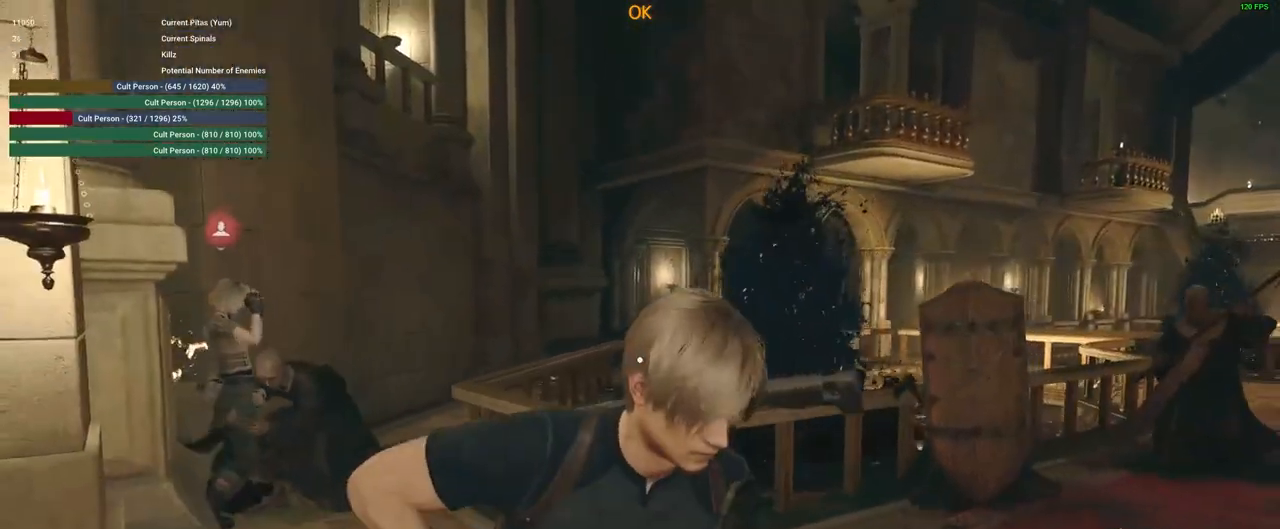
{"keys": ["d"], "mouse": [], "events": [[150, "s", "up"]]}
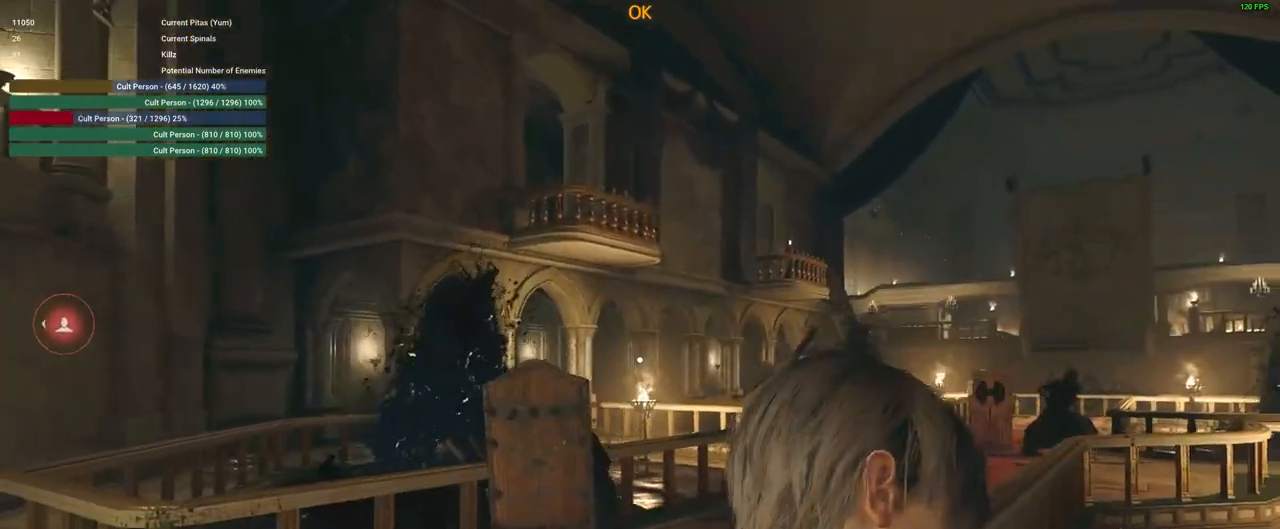
{"keys": ["d"], "mouse": [], "events": []}
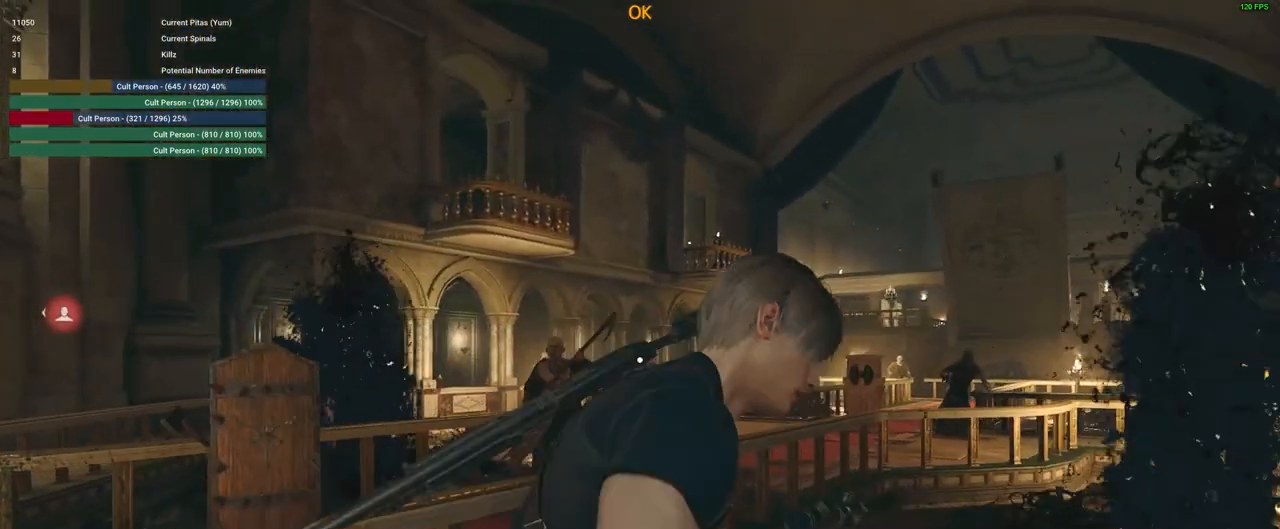
{"keys": ["d"], "mouse": [], "events": []}
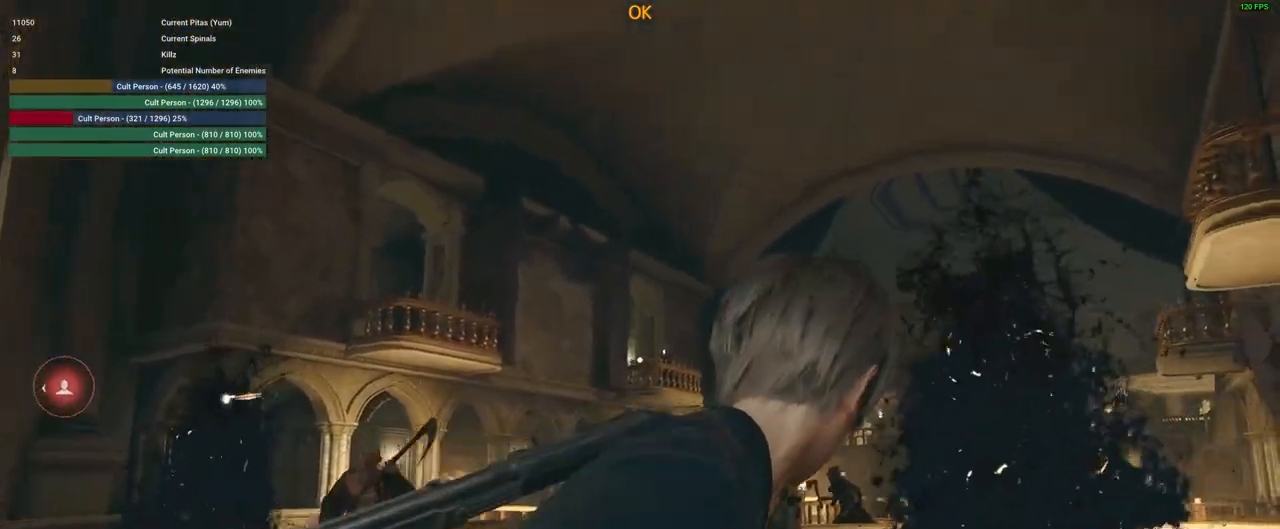
{"keys": [], "mouse": ["right"], "events": [[50, "d", "up"], [50, "mouse_right", "down"]]}
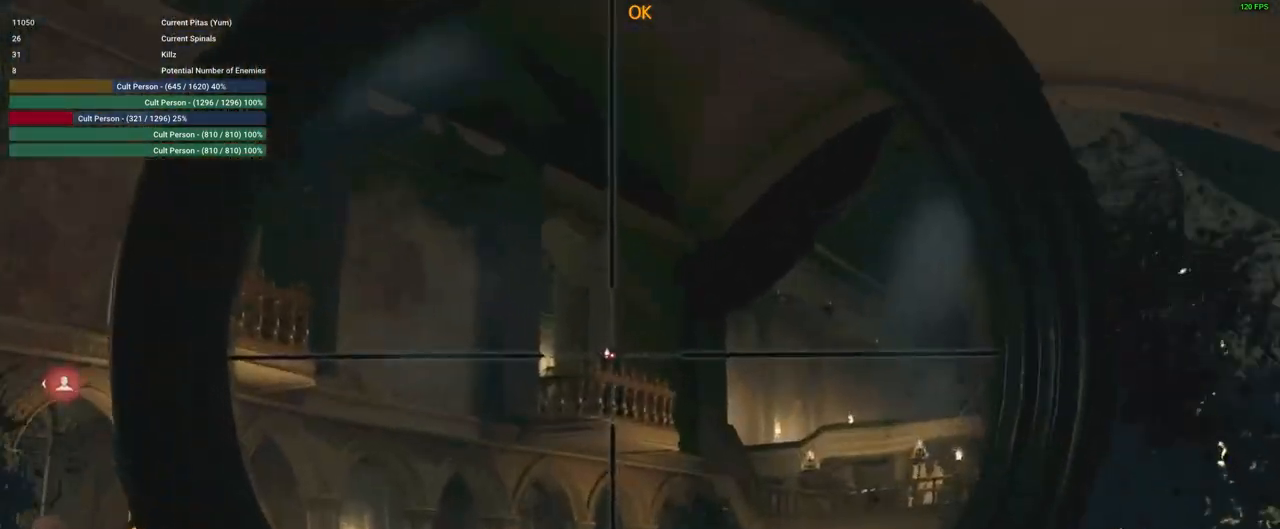
{"keys": [], "mouse": ["right"], "events": [[33, "mouse_wheel", "down"], [117, "mouse_wheel", "up"], [200, "mouse_wheel", "down"], [250, "mouse_wheel", "up"]]}
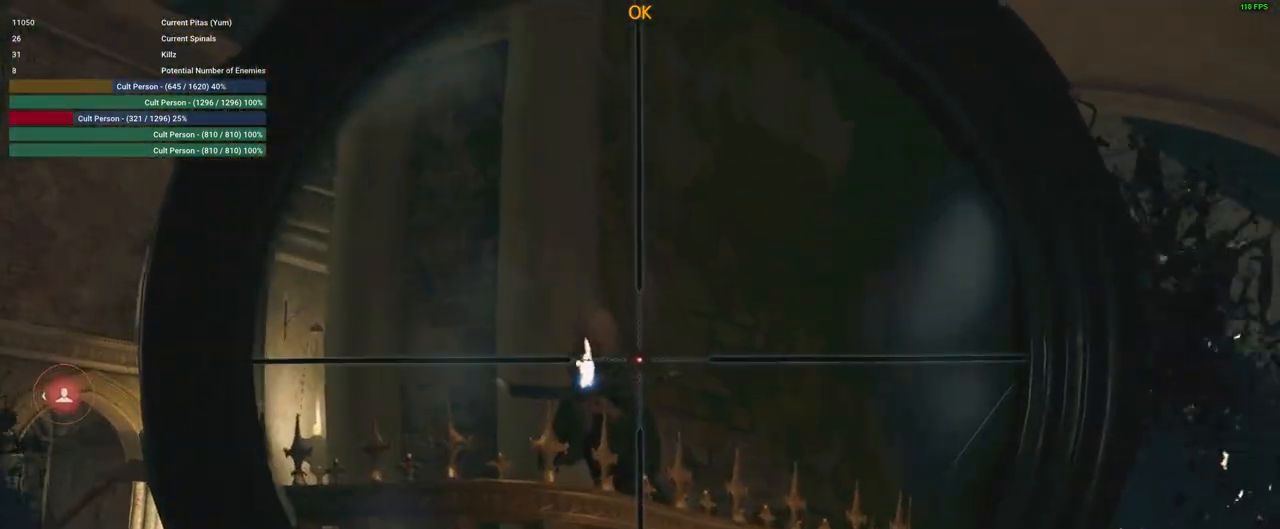
{"keys": ["d"], "mouse": [], "events": [[217, "mouse_left", "down"], [367, "mouse_left", "up"], [417, "d", "down"], [450, "mouse_right", "up"]]}
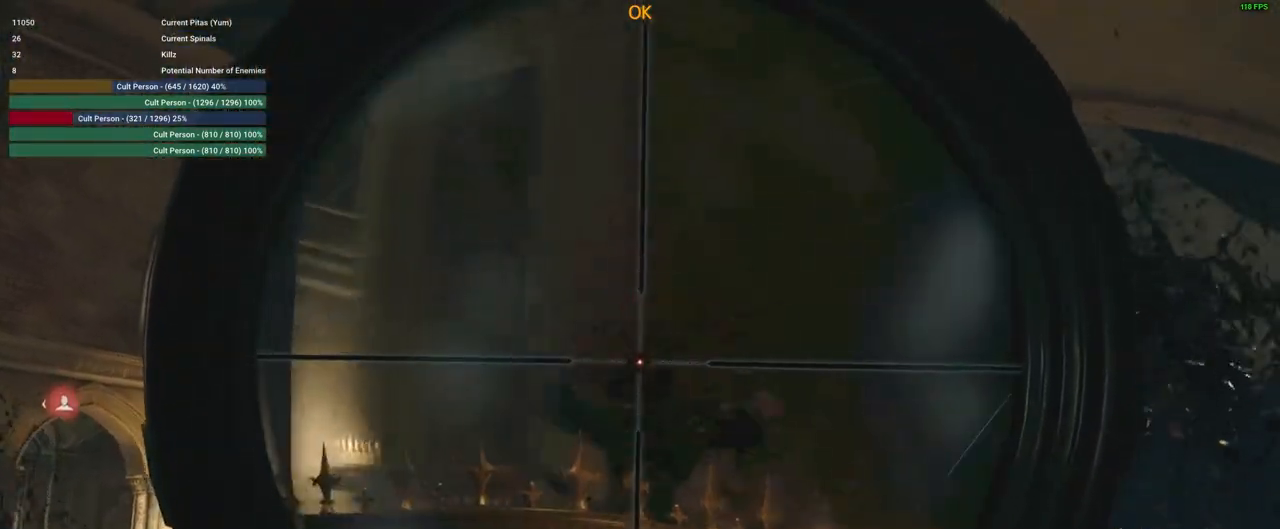
{"keys": ["d", "shift"], "mouse": [], "events": [[100, "shift", "down"]]}
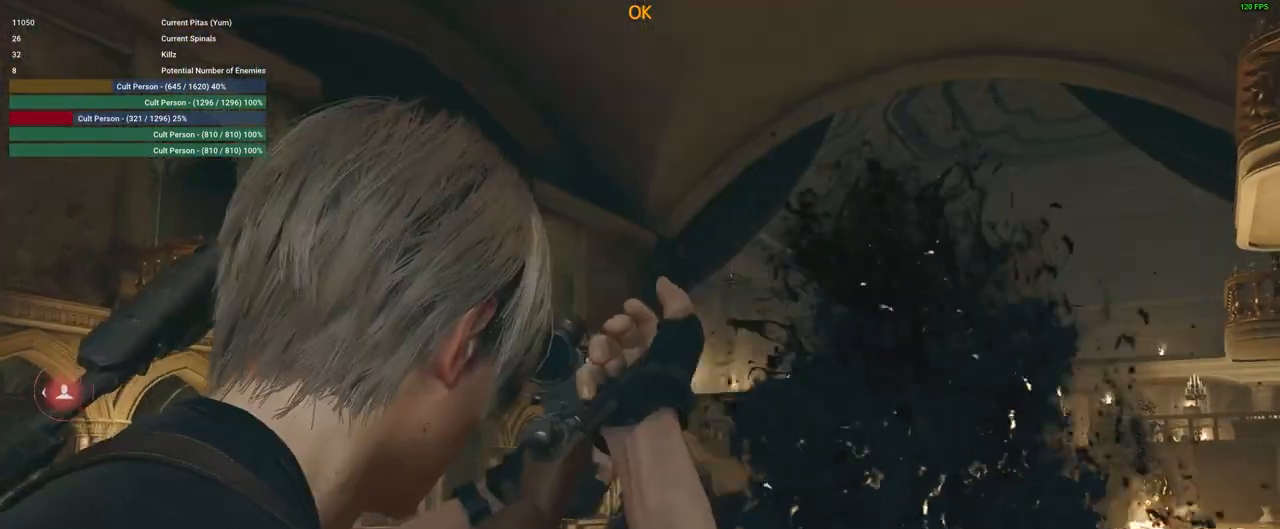
{"keys": ["s", "shift"], "mouse": [], "events": [[167, "s", "down"], [500, "d", "up"]]}
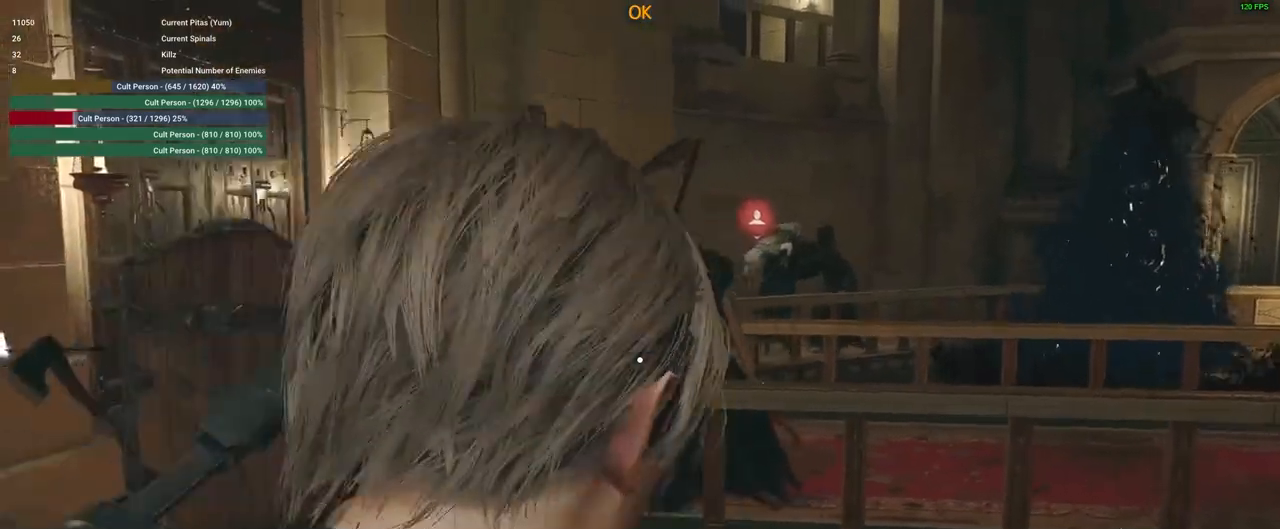
{"keys": ["d", "s"], "mouse": [], "events": [[133, "d", "down"], [417, "shift", "up"]]}
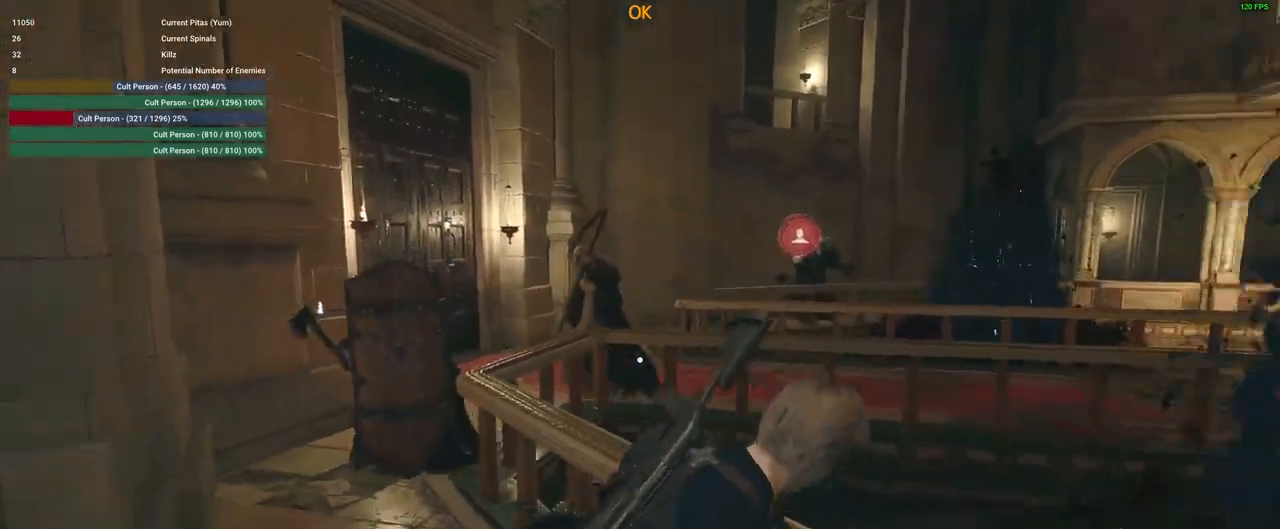
{"keys": ["d", "w"], "mouse": [], "events": [[50, "s", "up"], [283, "w", "down"]]}
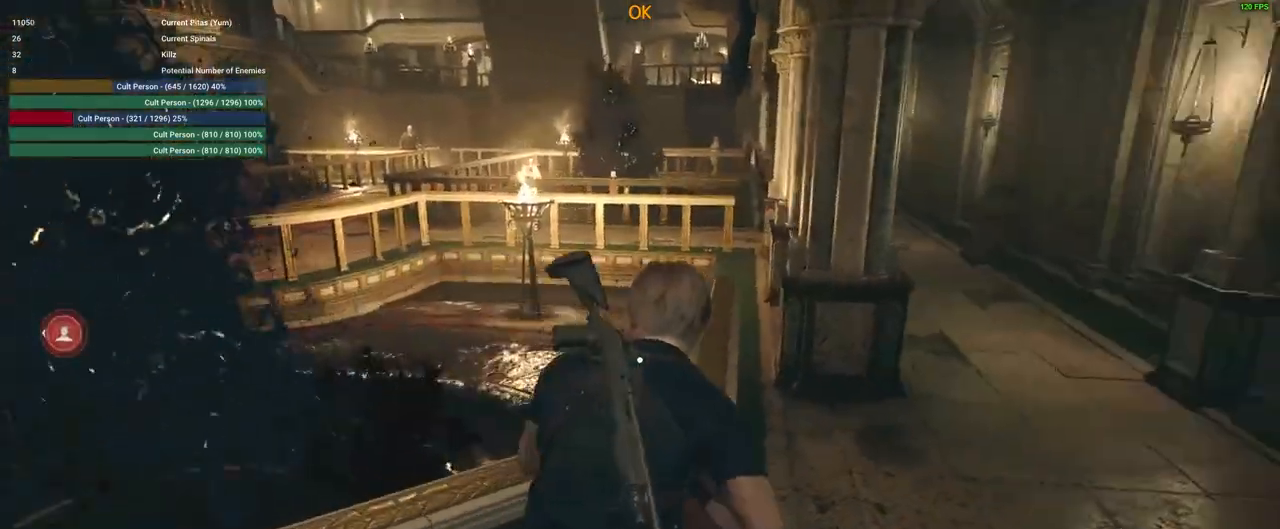
{"keys": ["d"], "mouse": [], "events": [[67, "d", "up"], [217, "3", "down"], [350, "3", "up"], [483, "d", "down"], [483, "w", "up"]]}
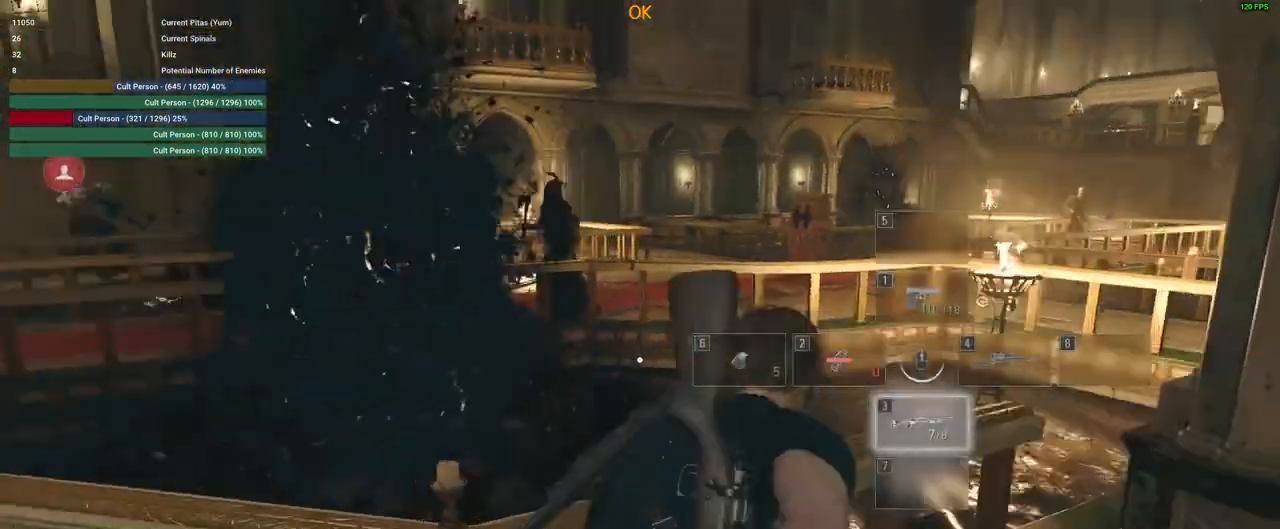
{"keys": ["d", "s"], "mouse": [], "events": [[183, "s", "down"]]}
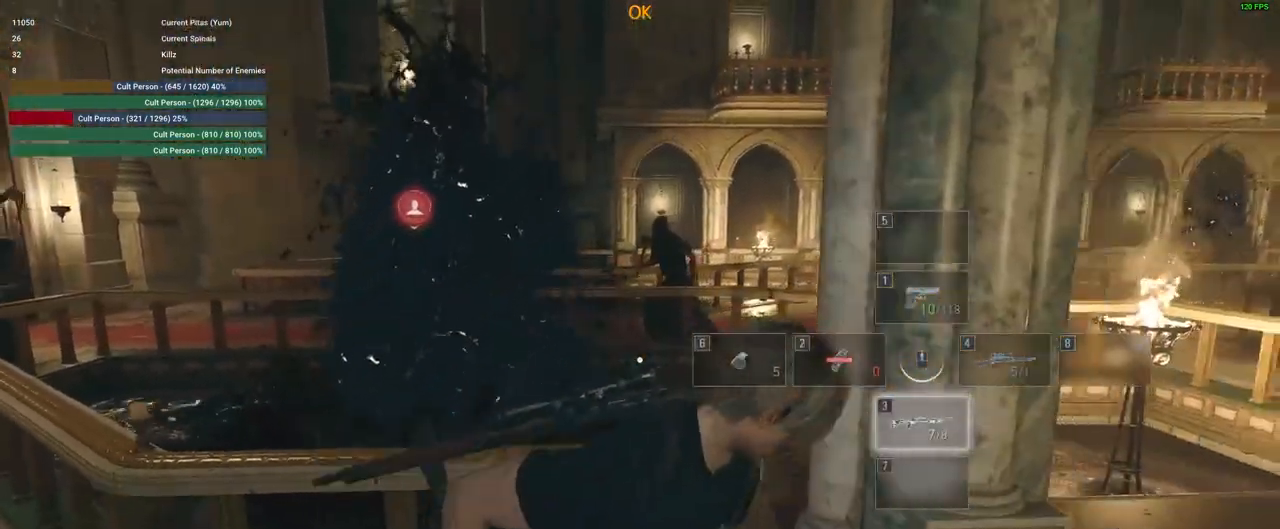
{"keys": ["d"], "mouse": [], "events": [[17, "s", "up"]]}